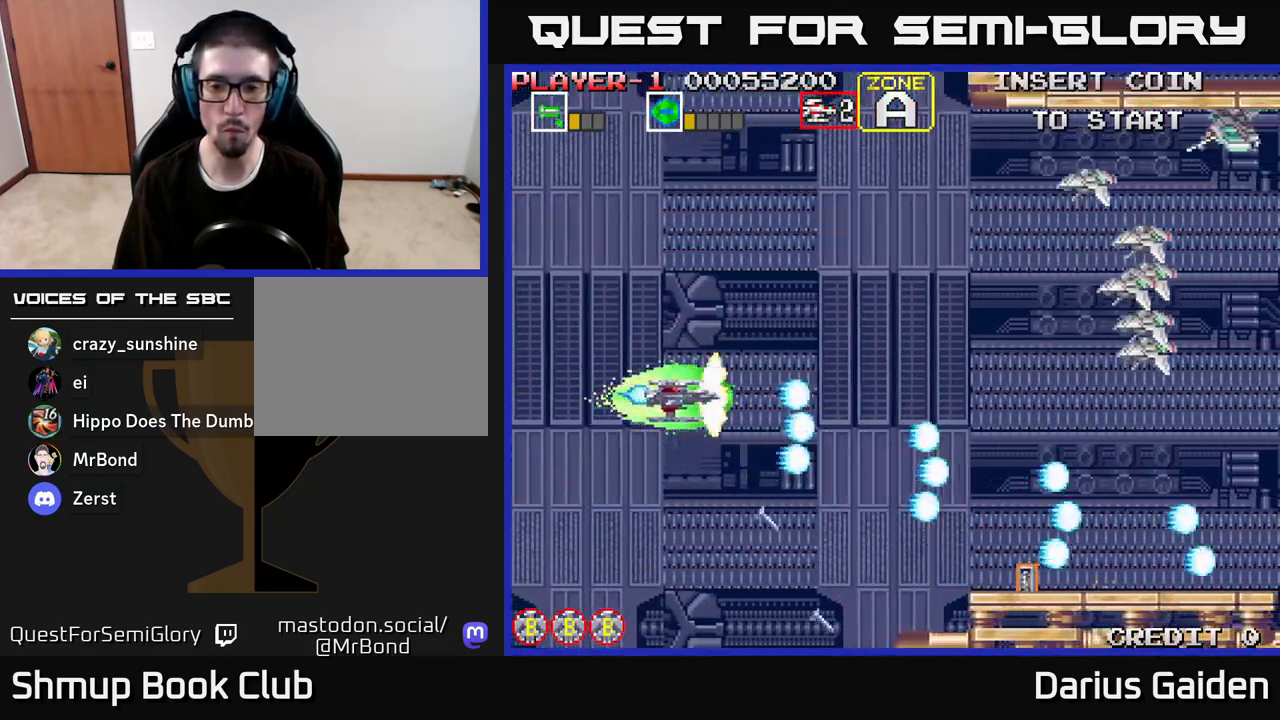
Gameplay with a controller (Xbox layout); each line is a JSON object with the inputs held at the frame after it. "events" lists button and stick changes between this image and that frame as [ms after this image, input, new state], when the widget could be followed in between.
{"buttons": ["R2"], "left_stick": "center", "right_stick": "center", "events": [[233, "DPAD_RIGHT", "up"], [483, "DPAD_UP", "up"]]}
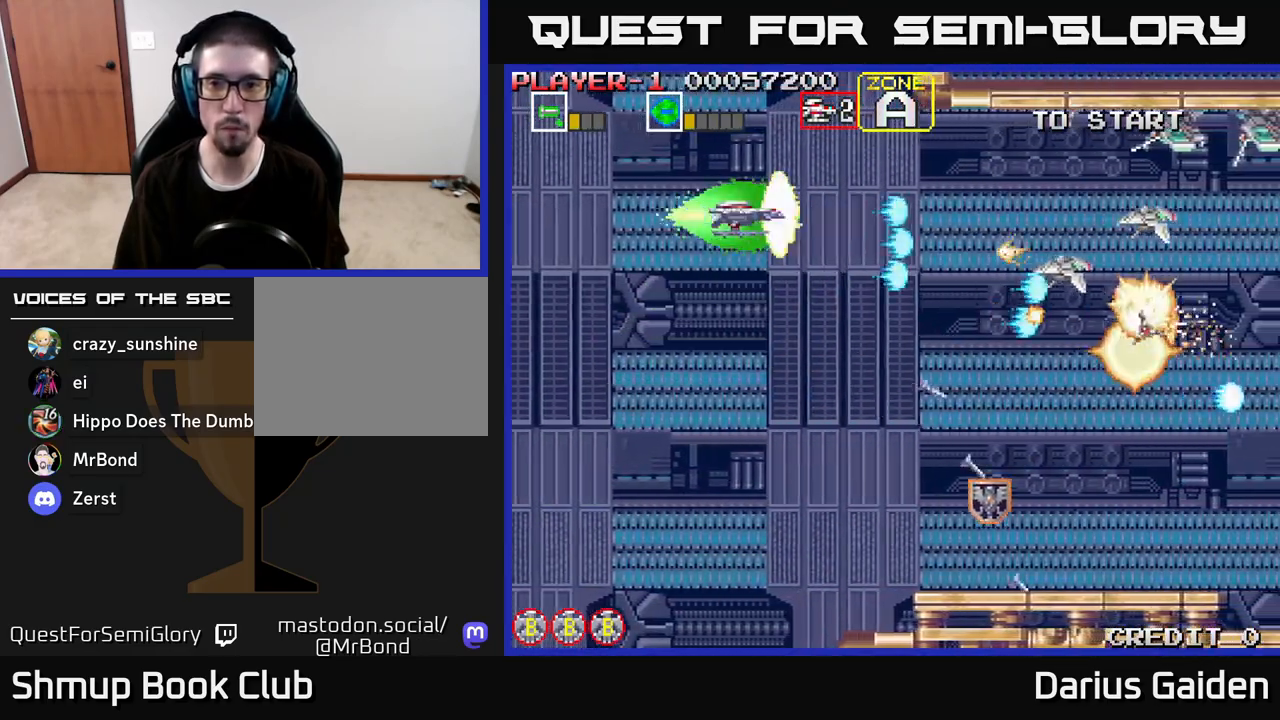
{"buttons": ["R2", "DPAD_UP"], "left_stick": "center", "right_stick": "center", "events": [[17, "DPAD_DOWN", "down"], [217, "DPAD_DOWN", "up"], [233, "DPAD_LEFT", "down"], [233, "DPAD_UP", "down"], [350, "DPAD_LEFT", "up"]]}
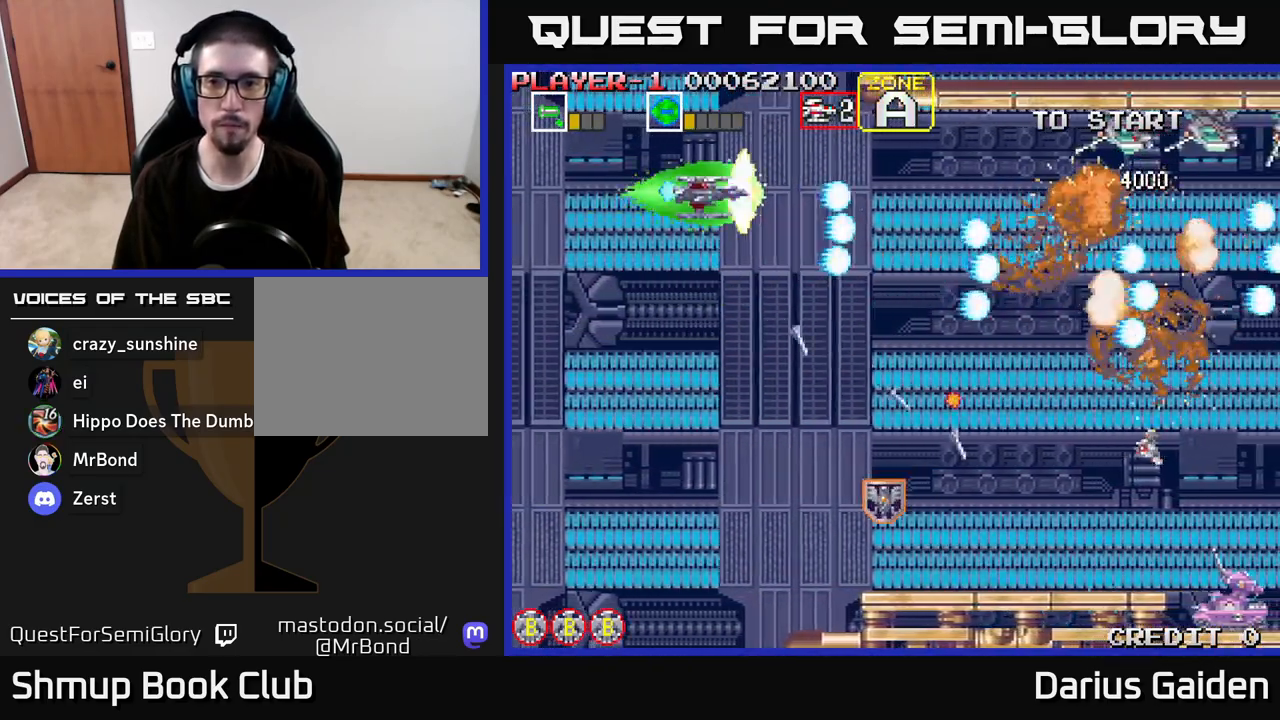
{"buttons": ["R2", "DPAD_LEFT"], "left_stick": "center", "right_stick": "center", "events": [[33, "DPAD_LEFT", "down"], [83, "DPAD_UP", "up"], [167, "DPAD_LEFT", "up"], [483, "DPAD_LEFT", "down"]]}
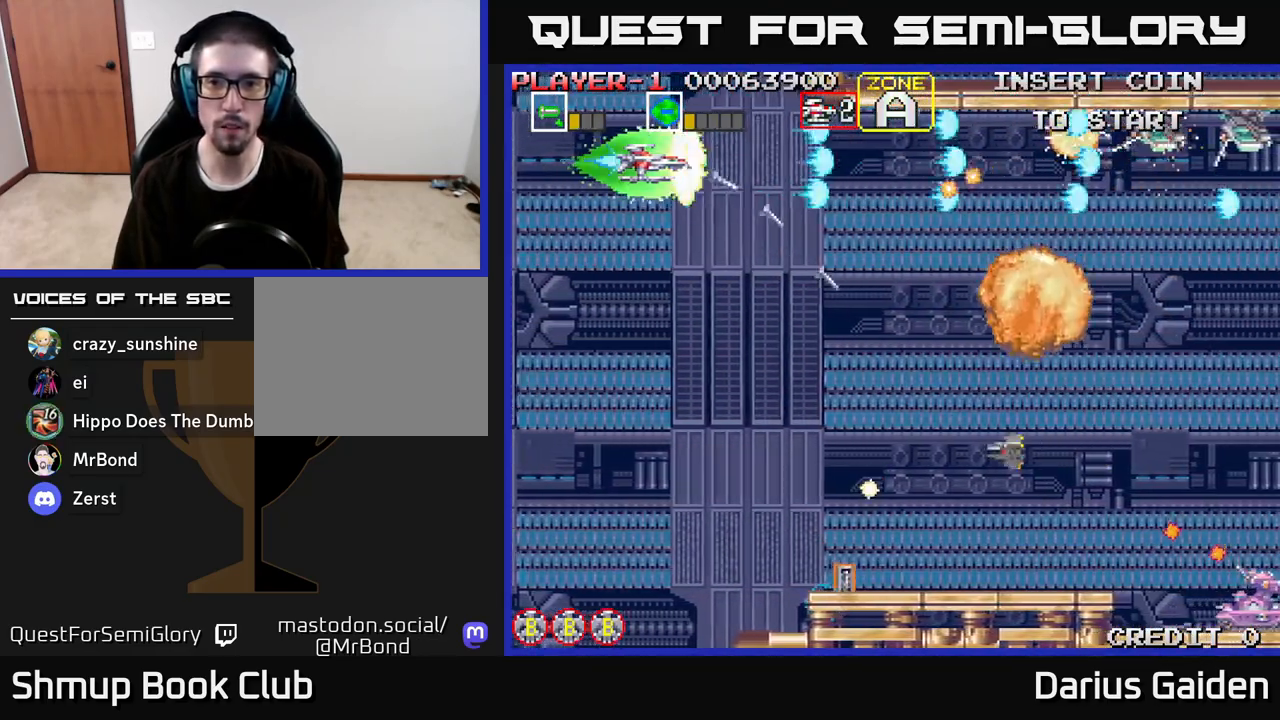
{"buttons": ["R2", "DPAD_DOWN"], "left_stick": "center", "right_stick": "center", "events": [[33, "DPAD_DOWN", "down"], [100, "DPAD_LEFT", "up"], [317, "DPAD_LEFT", "down"], [417, "DPAD_LEFT", "up"]]}
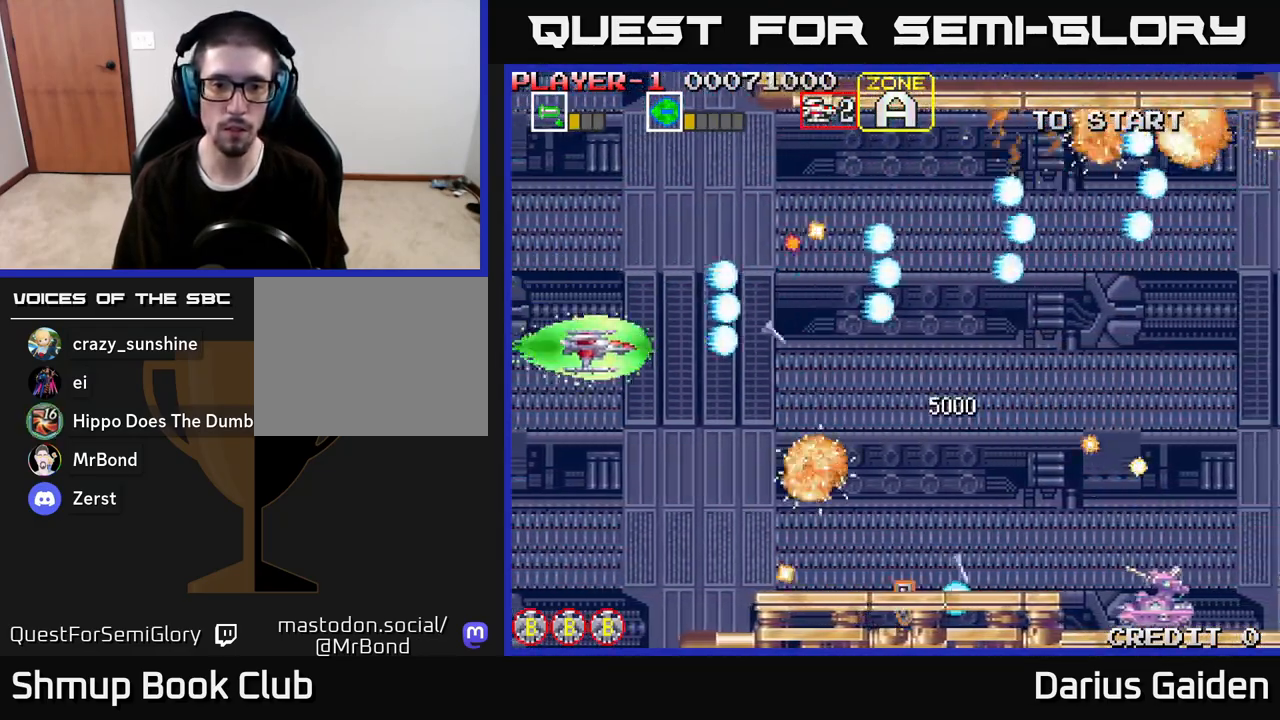
{"buttons": ["R2", "DPAD_DOWN", "DPAD_RIGHT"], "left_stick": "center", "right_stick": "center", "events": [[250, "DPAD_RIGHT", "down"]]}
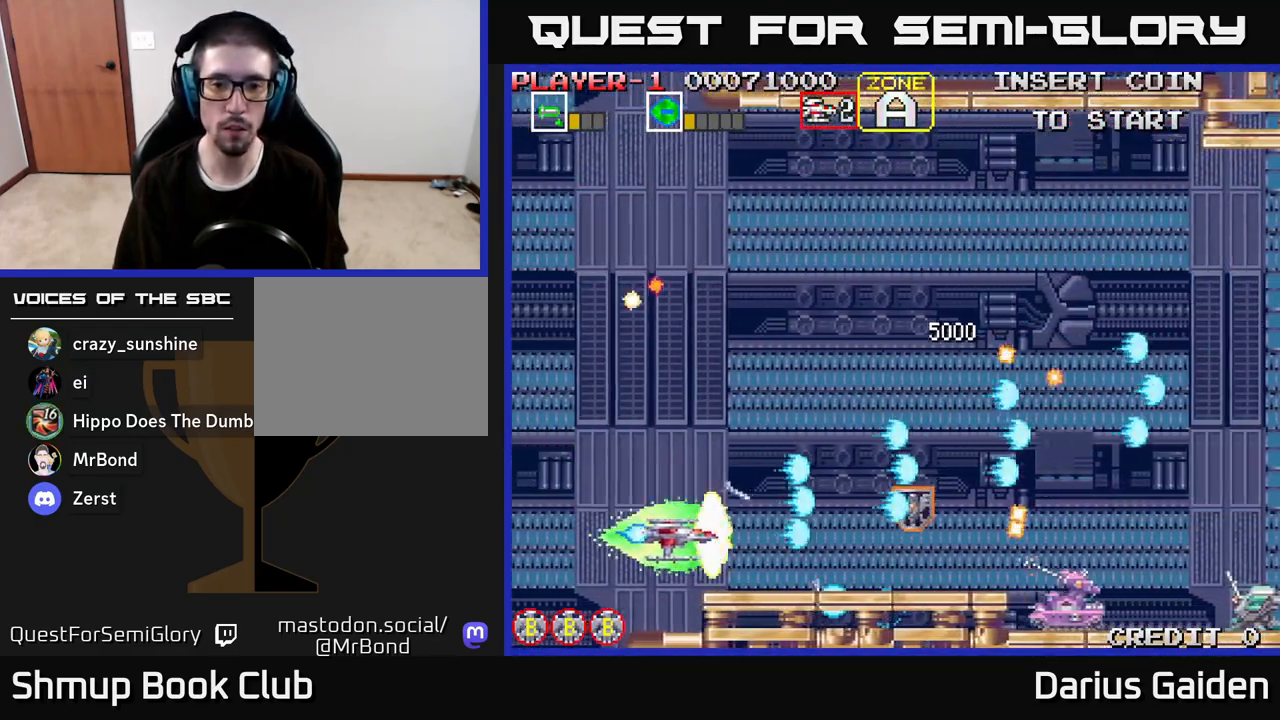
{"buttons": ["R2", "DPAD_RIGHT"], "left_stick": "center", "right_stick": "center", "events": [[100, "DPAD_DOWN", "up"]]}
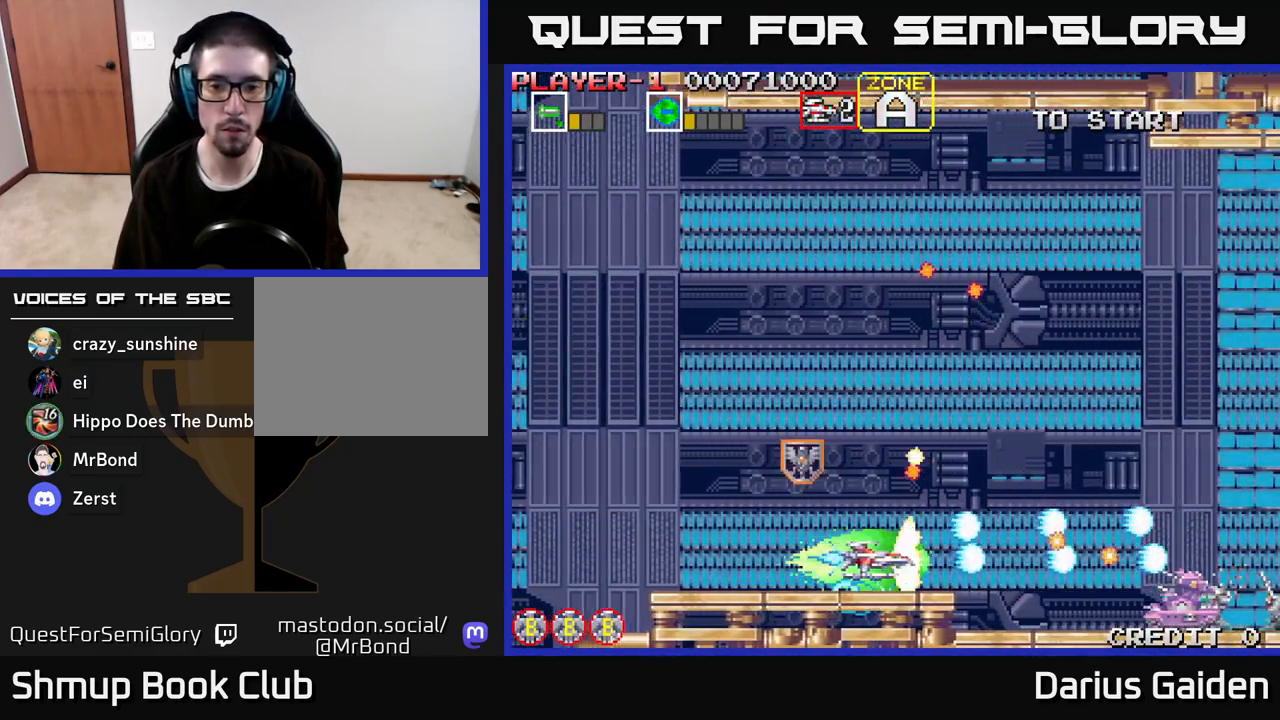
{"buttons": ["R2", "DPAD_LEFT"], "left_stick": "center", "right_stick": "center", "events": [[83, "DPAD_RIGHT", "up"], [183, "DPAD_LEFT", "down"]]}
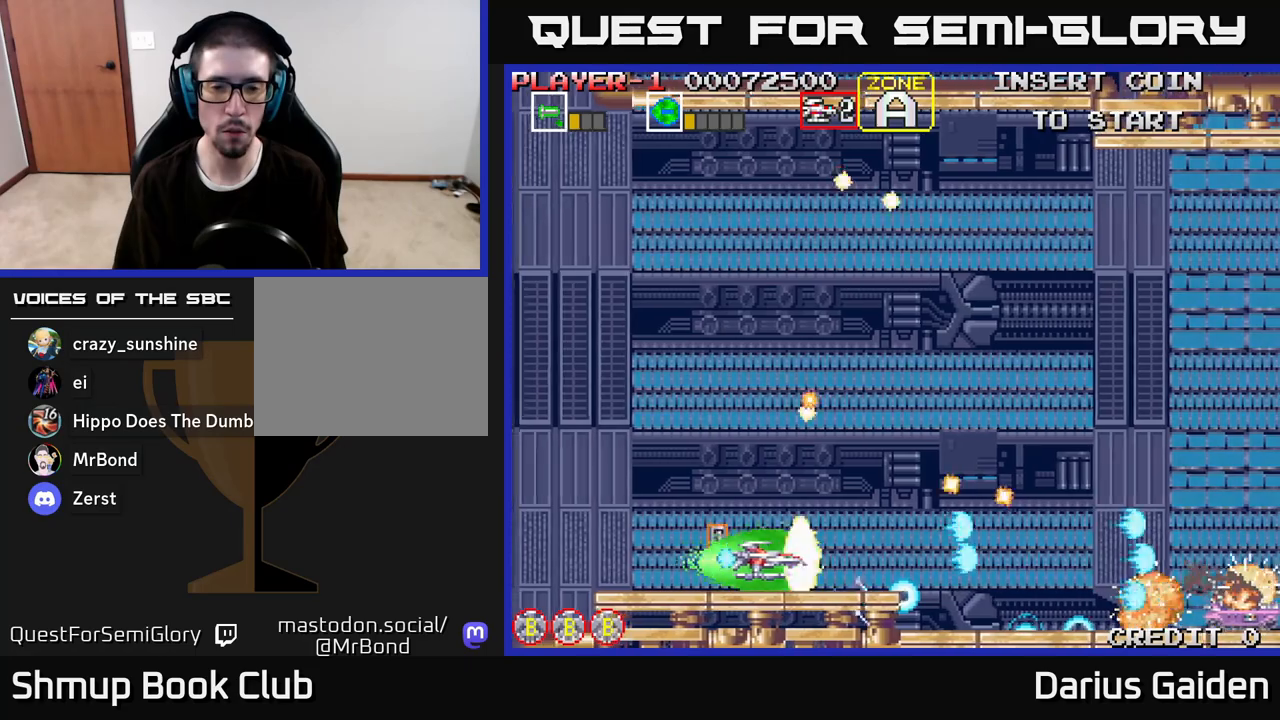
{"buttons": ["R2", "DPAD_RIGHT"], "left_stick": "center", "right_stick": "center", "events": [[233, "DPAD_LEFT", "up"], [267, "DPAD_RIGHT", "down"]]}
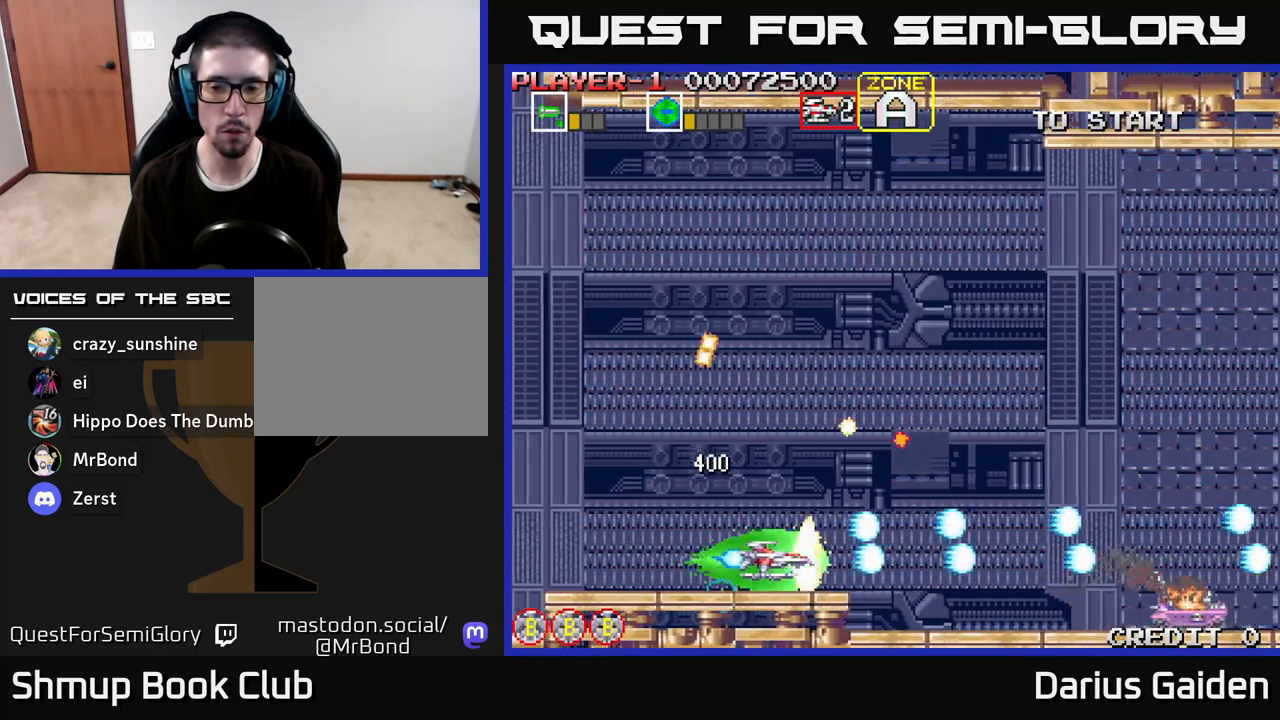
{"buttons": ["R2"], "left_stick": "center", "right_stick": "center", "events": [[317, "DPAD_DOWN", "down"], [333, "DPAD_RIGHT", "up"], [400, "DPAD_DOWN", "up"]]}
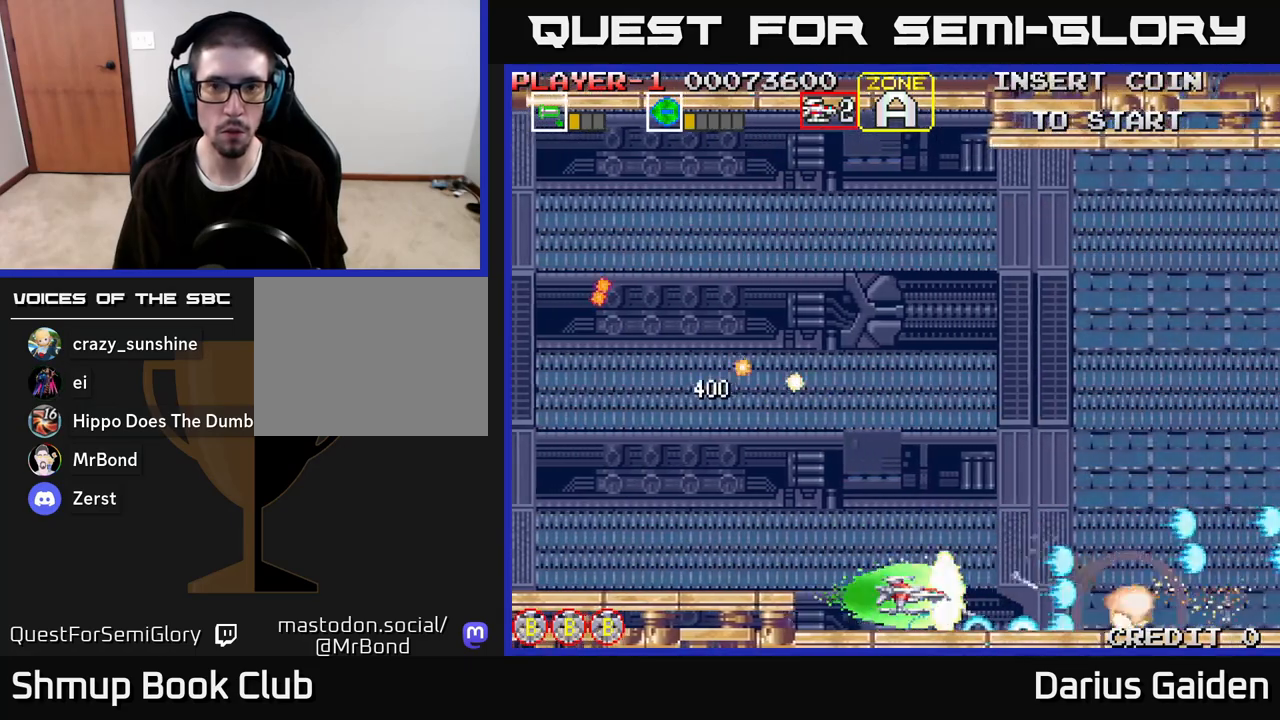
{"buttons": ["DPAD_UP"], "left_stick": "center", "right_stick": "center", "events": [[100, "DPAD_UP", "down"], [200, "DPAD_LEFT", "down"], [317, "R2", "up"], [367, "DPAD_LEFT", "up"]]}
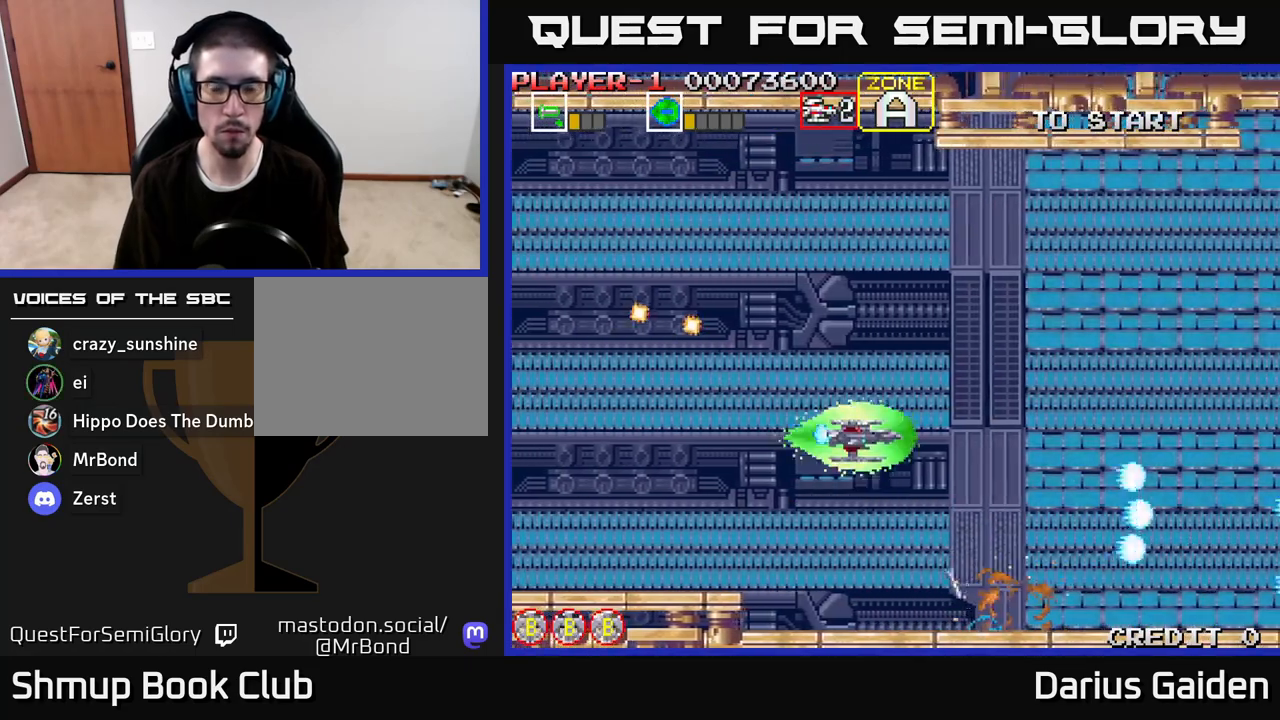
{"buttons": ["DPAD_UP"], "left_stick": "center", "right_stick": "center", "events": [[300, "DPAD_LEFT", "down"], [500, "DPAD_LEFT", "up"]]}
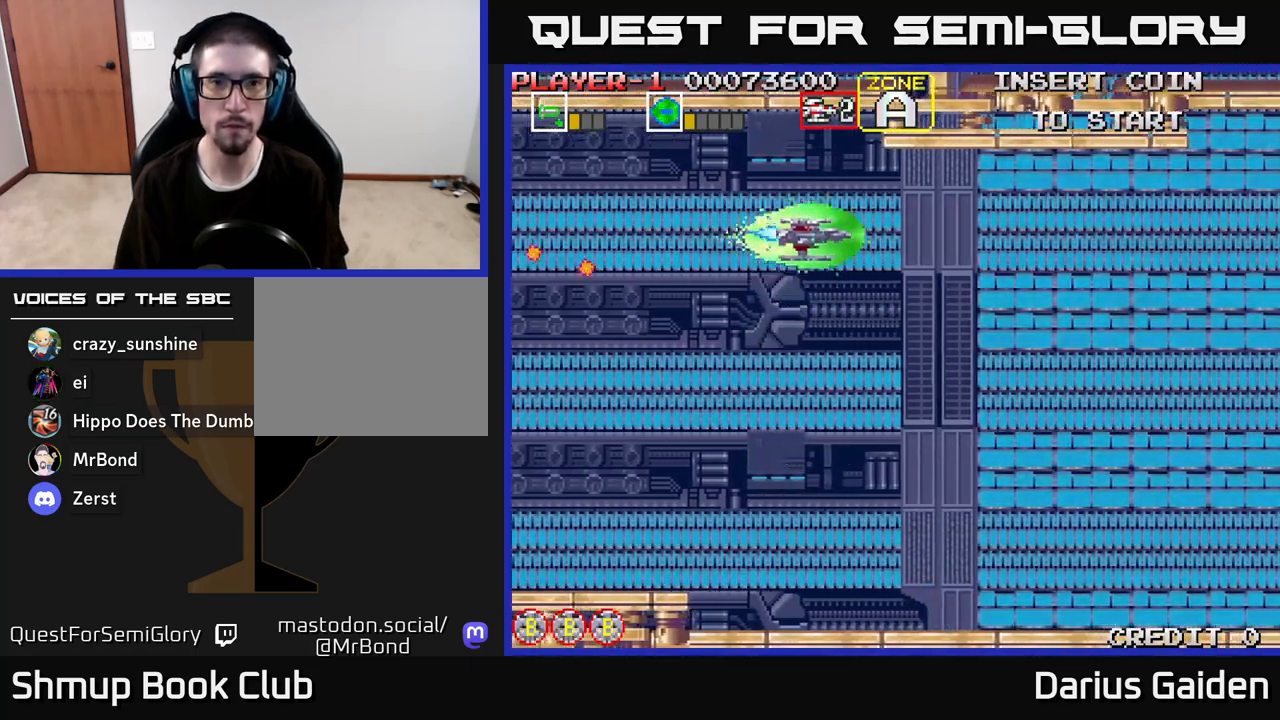
{"buttons": ["R2", "DPAD_DOWN"], "left_stick": "center", "right_stick": "center", "events": [[200, "DPAD_UP", "up"], [233, "DPAD_LEFT", "down"], [233, "R2", "down"], [300, "DPAD_DOWN", "down"], [367, "DPAD_LEFT", "up"]]}
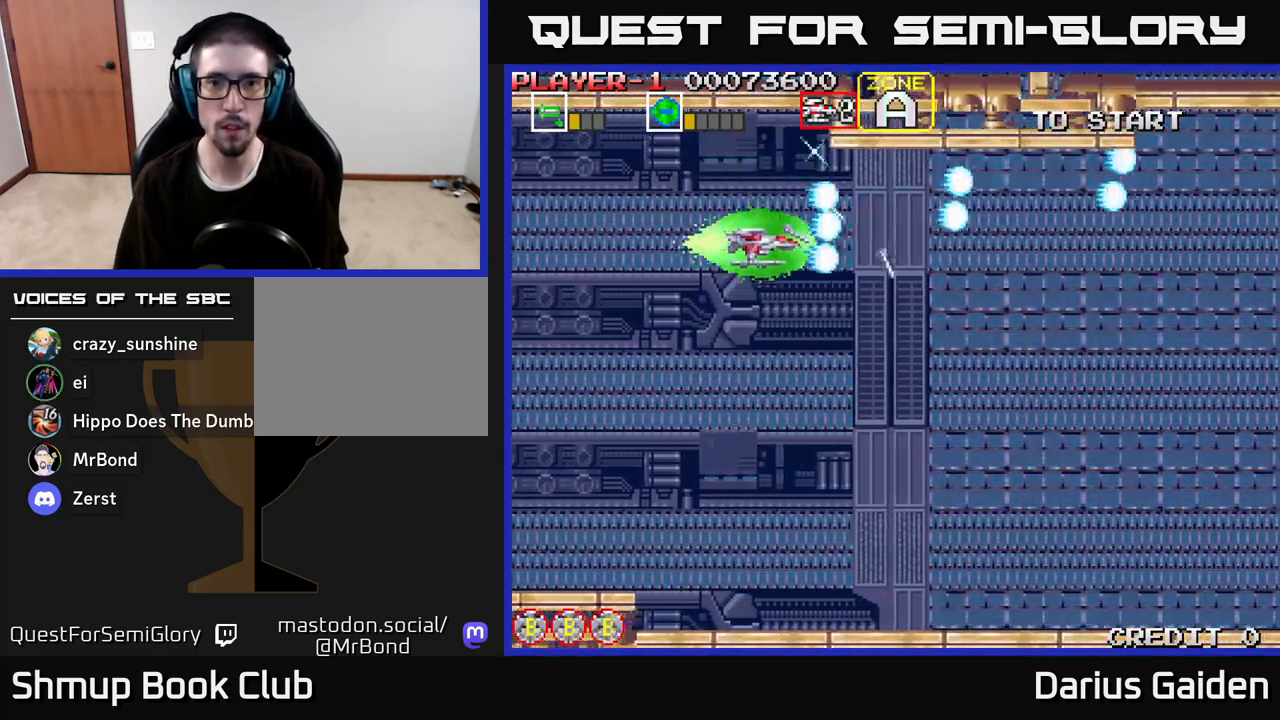
{"buttons": ["R2", "DPAD_DOWN", "DPAD_RIGHT"], "left_stick": "center", "right_stick": "center", "events": [[33, "DPAD_RIGHT", "down"], [67, "R2", "up"], [150, "R2", "down"]]}
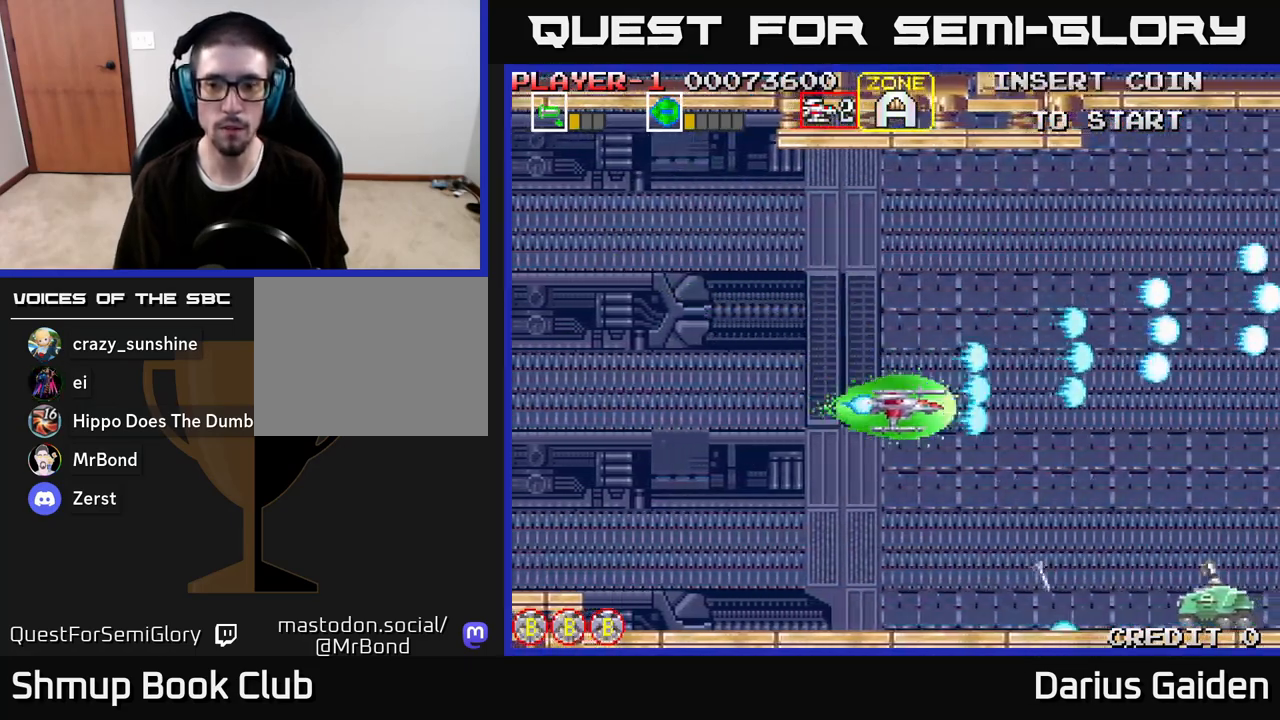
{"buttons": ["R2"], "left_stick": "center", "right_stick": "center", "events": [[67, "DPAD_RIGHT", "up"], [433, "DPAD_DOWN", "up"]]}
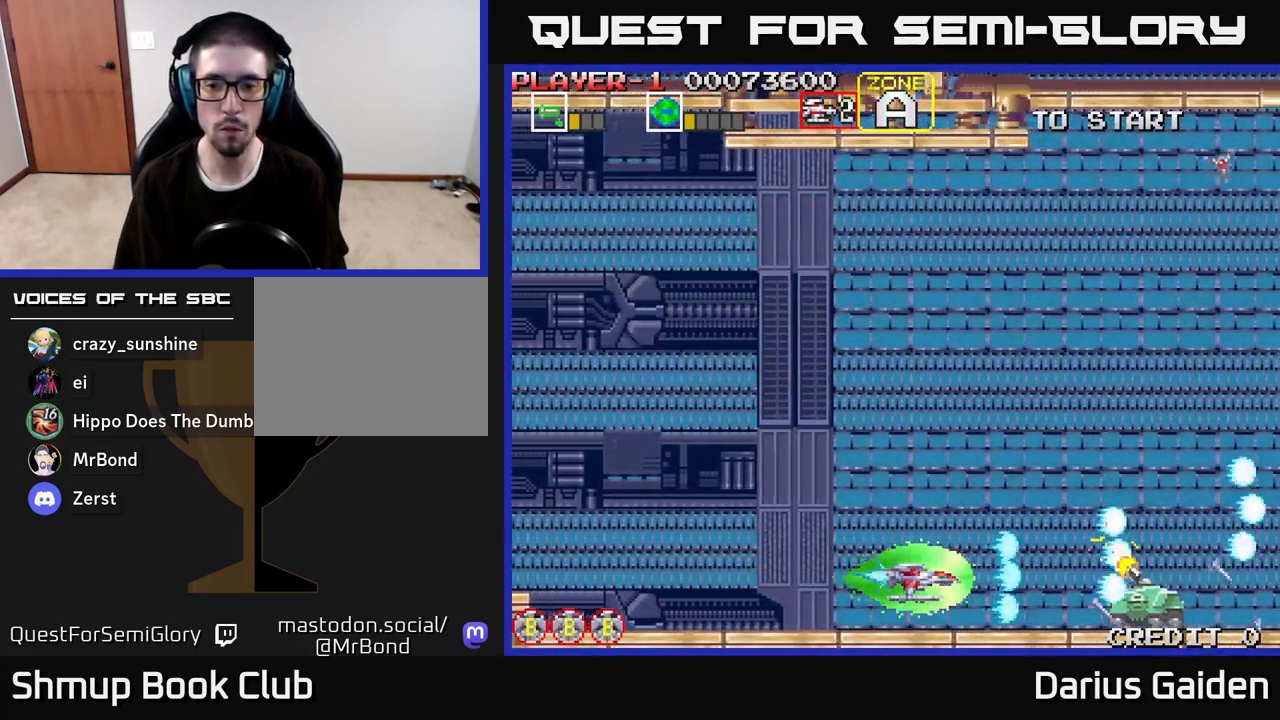
{"buttons": ["DPAD_UP"], "left_stick": "center", "right_stick": "center", "events": [[283, "DPAD_LEFT", "down"], [350, "R2", "up"], [367, "DPAD_UP", "down"], [417, "DPAD_LEFT", "up"]]}
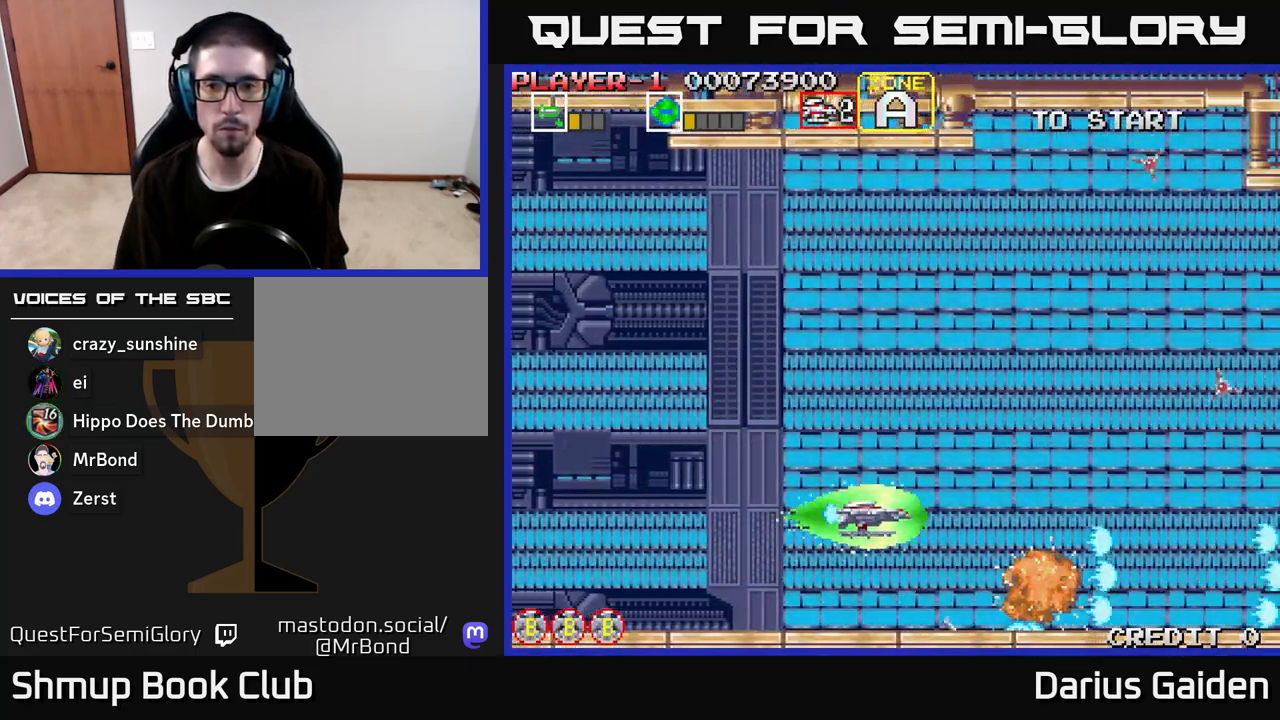
{"buttons": ["R2", "DPAD_LEFT"], "left_stick": "center", "right_stick": "center", "events": [[83, "R2", "down"], [450, "DPAD_LEFT", "down"], [500, "DPAD_UP", "up"]]}
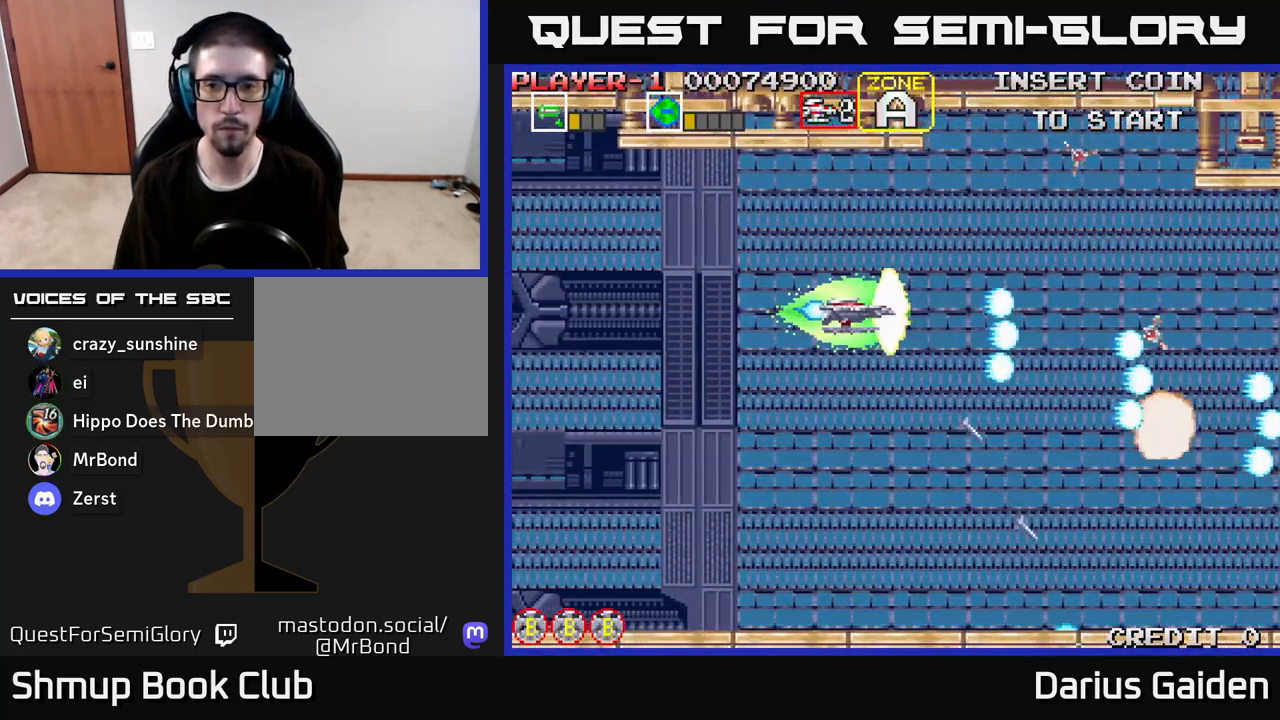
{"buttons": [], "left_stick": "center", "right_stick": "center", "events": [[100, "R2", "up"], [300, "DPAD_LEFT", "up"], [433, "R2", "down"], [483, "R2", "up"]]}
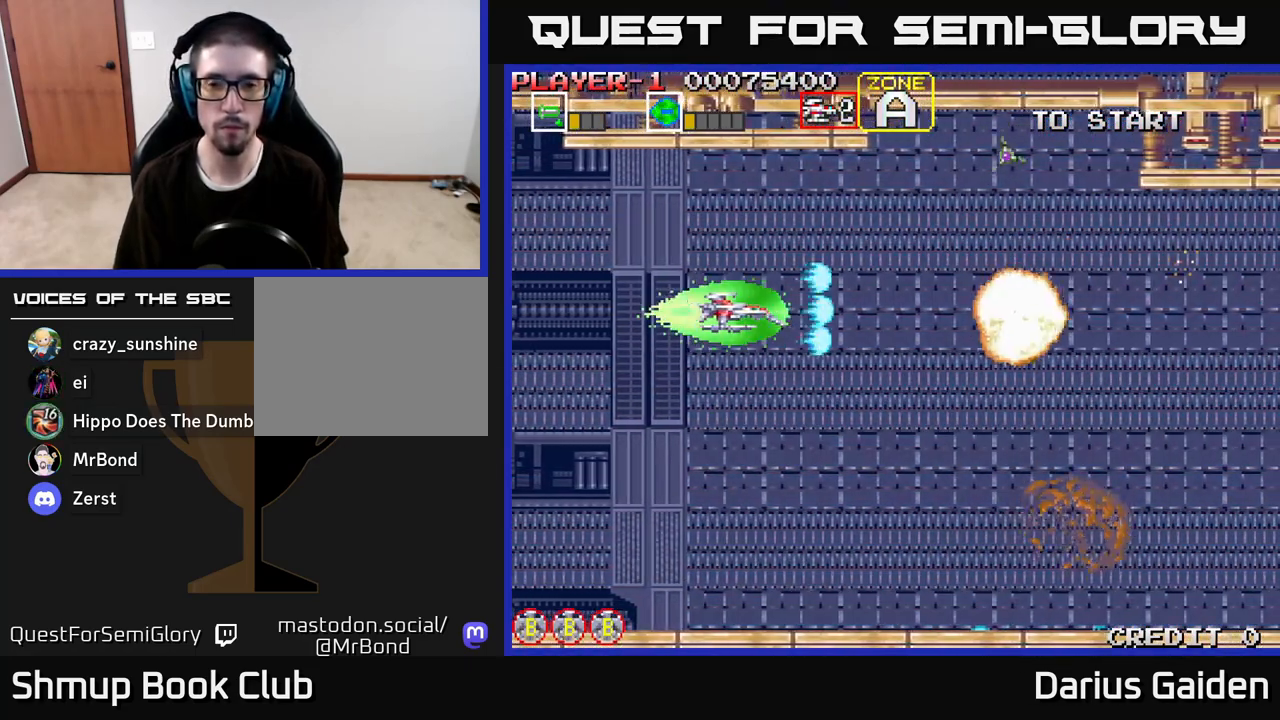
{"buttons": ["DPAD_UP", "DPAD_LEFT"], "left_stick": "center", "right_stick": "center", "events": [[333, "R2", "down"], [383, "R2", "up"], [450, "DPAD_LEFT", "down"], [483, "DPAD_UP", "down"]]}
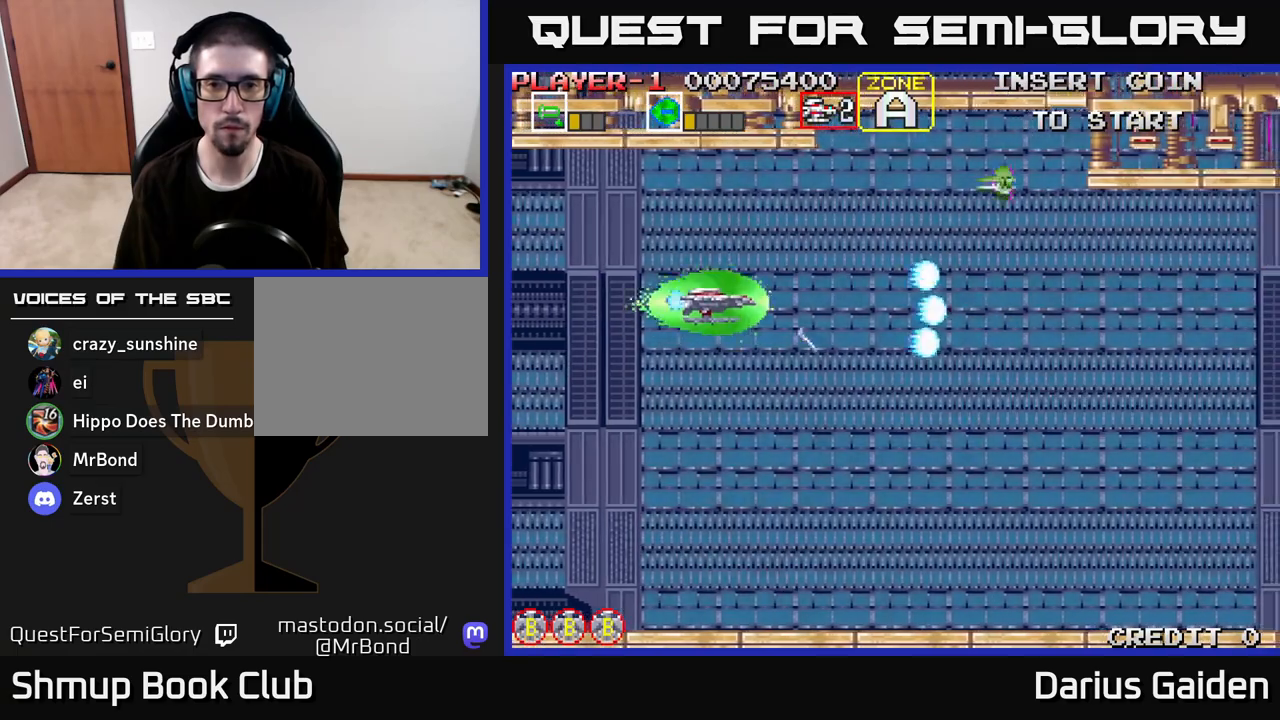
{"buttons": ["DPAD_RIGHT"], "left_stick": "center", "right_stick": "center", "events": [[250, "DPAD_LEFT", "up"], [250, "R2", "down"], [283, "DPAD_UP", "up"], [350, "R2", "up"], [450, "DPAD_RIGHT", "down"]]}
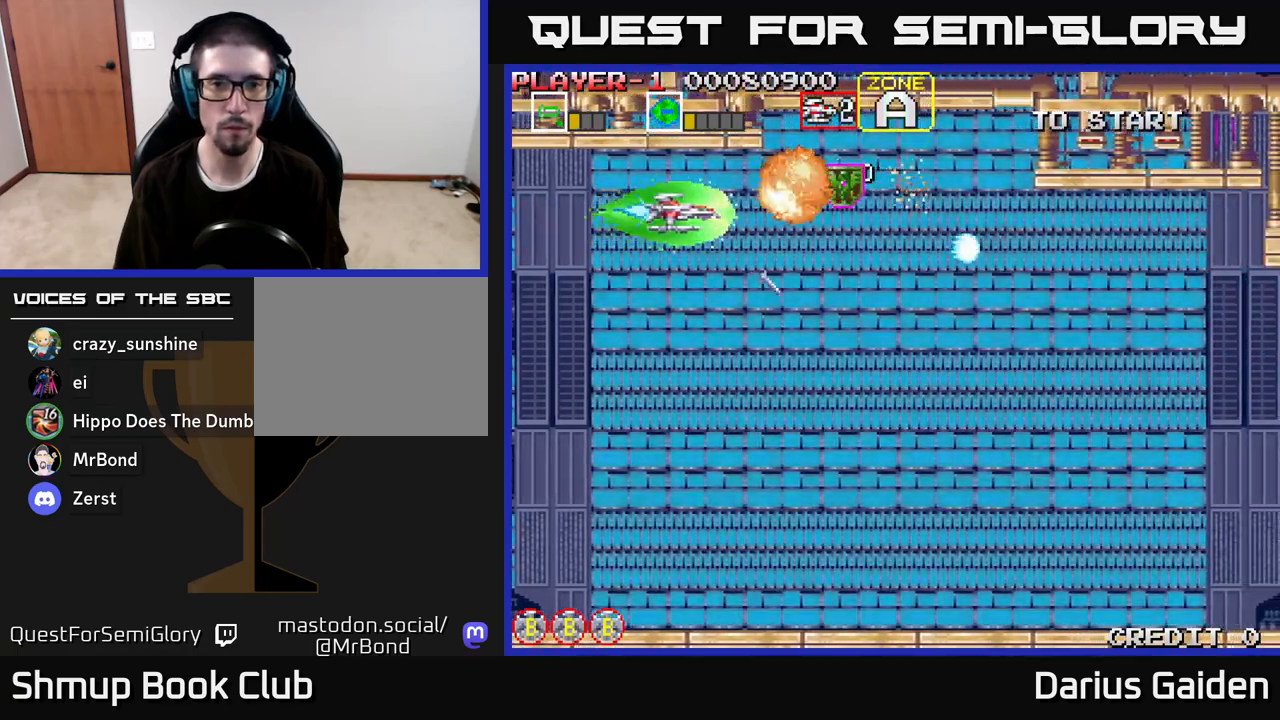
{"buttons": ["DPAD_DOWN", "DPAD_RIGHT"], "left_stick": "center", "right_stick": "center", "events": [[317, "DPAD_DOWN", "down"]]}
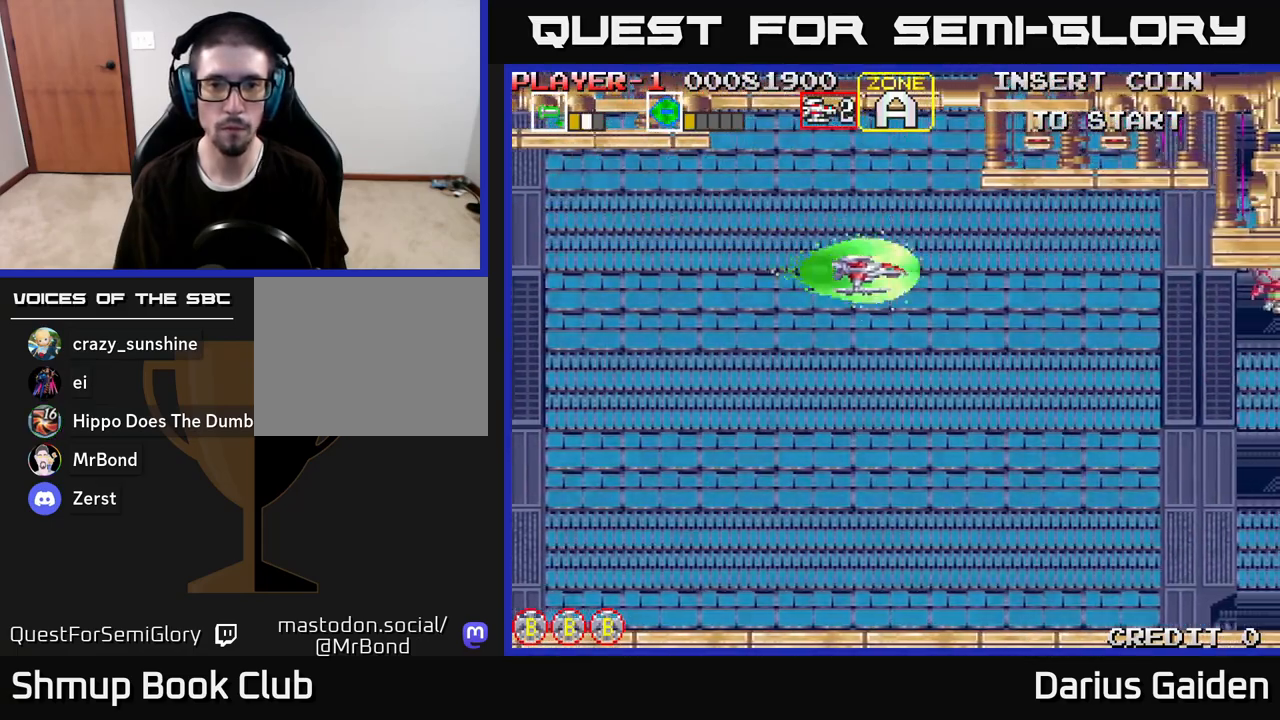
{"buttons": [], "left_stick": "center", "right_stick": "center", "events": [[50, "DPAD_RIGHT", "up"], [250, "R2", "down"], [283, "DPAD_RIGHT", "down"], [417, "DPAD_DOWN", "up"], [417, "DPAD_RIGHT", "up"], [433, "R2", "up"]]}
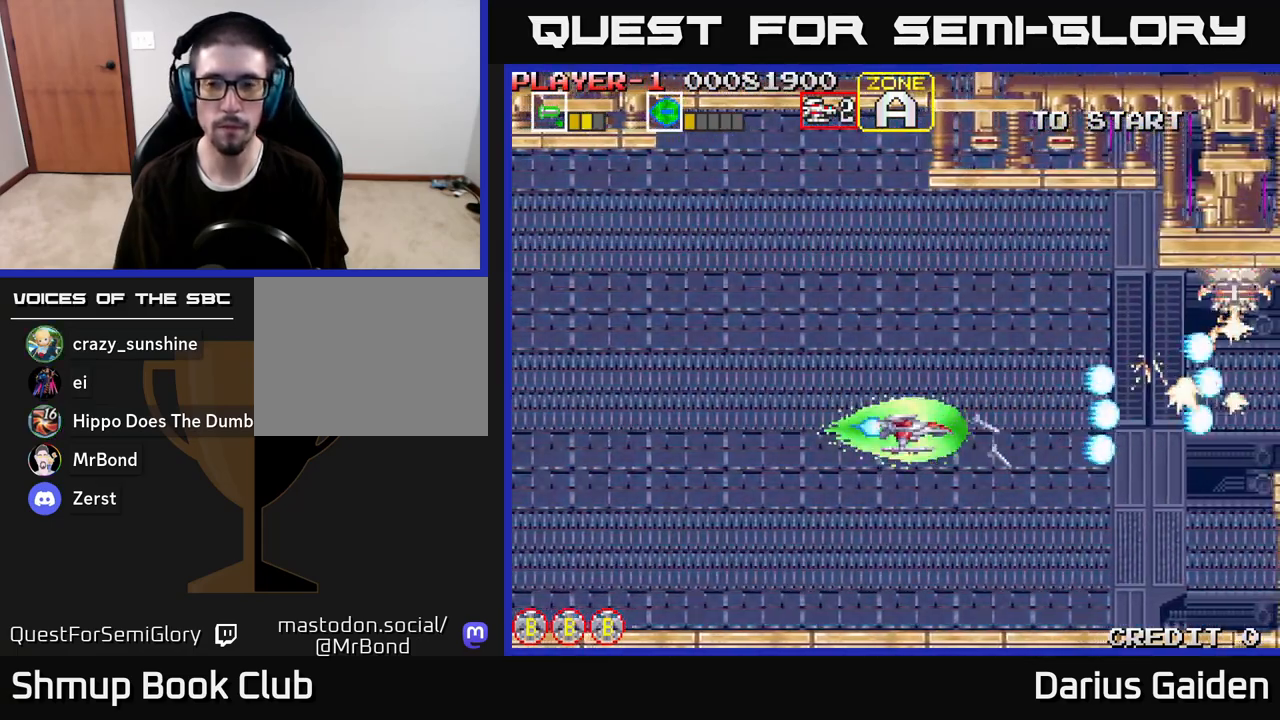
{"buttons": ["R2"], "left_stick": "center", "right_stick": "center", "events": [[33, "DPAD_LEFT", "down"], [50, "DPAD_UP", "down"], [133, "R2", "down"], [150, "DPAD_LEFT", "up"], [317, "DPAD_UP", "up"]]}
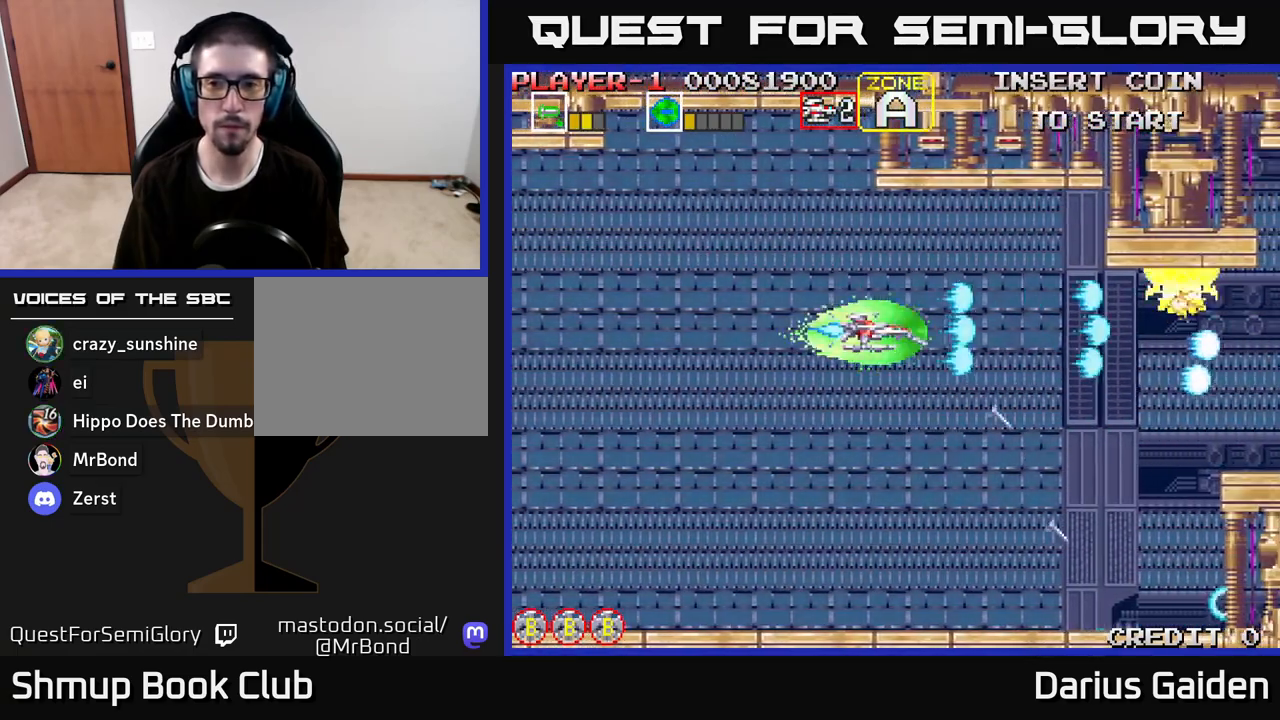
{"buttons": ["DPAD_RIGHT"], "left_stick": "center", "right_stick": "center", "events": [[350, "R2", "up"], [367, "DPAD_RIGHT", "down"]]}
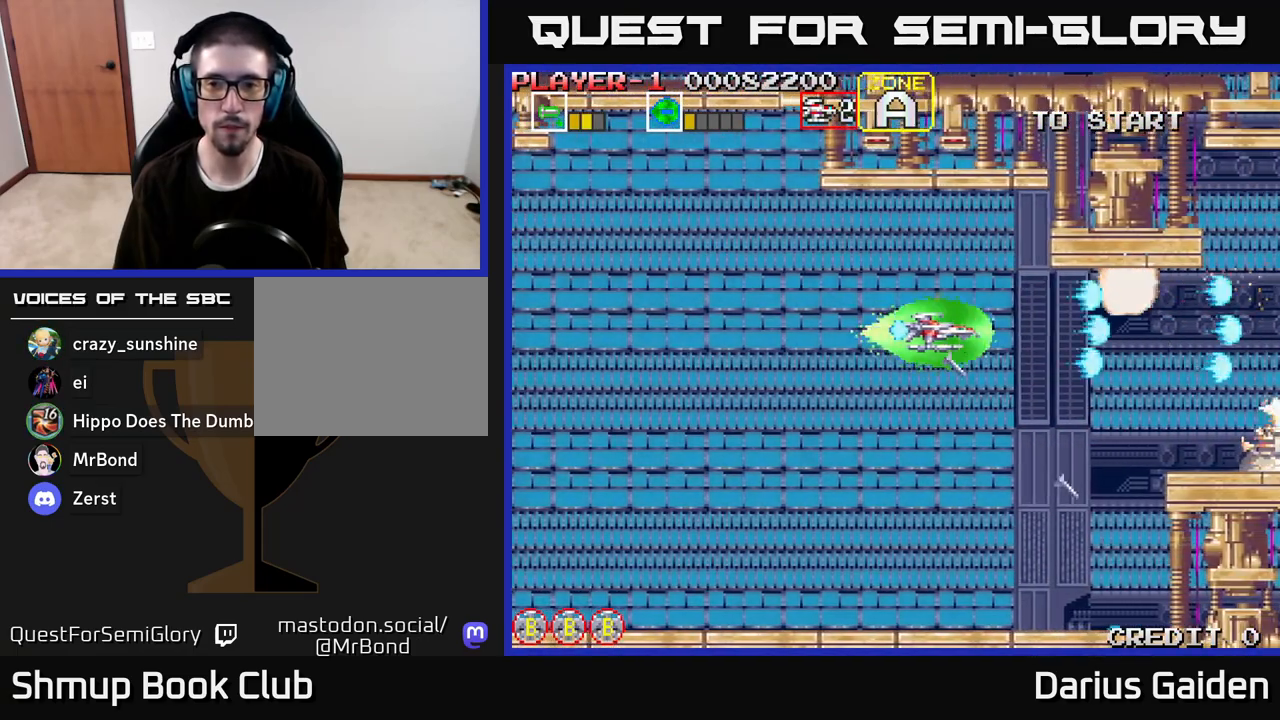
{"buttons": ["R2"], "left_stick": "center", "right_stick": "center", "events": [[67, "R2", "down"], [150, "DPAD_DOWN", "down"], [150, "DPAD_RIGHT", "up"], [383, "DPAD_DOWN", "up"]]}
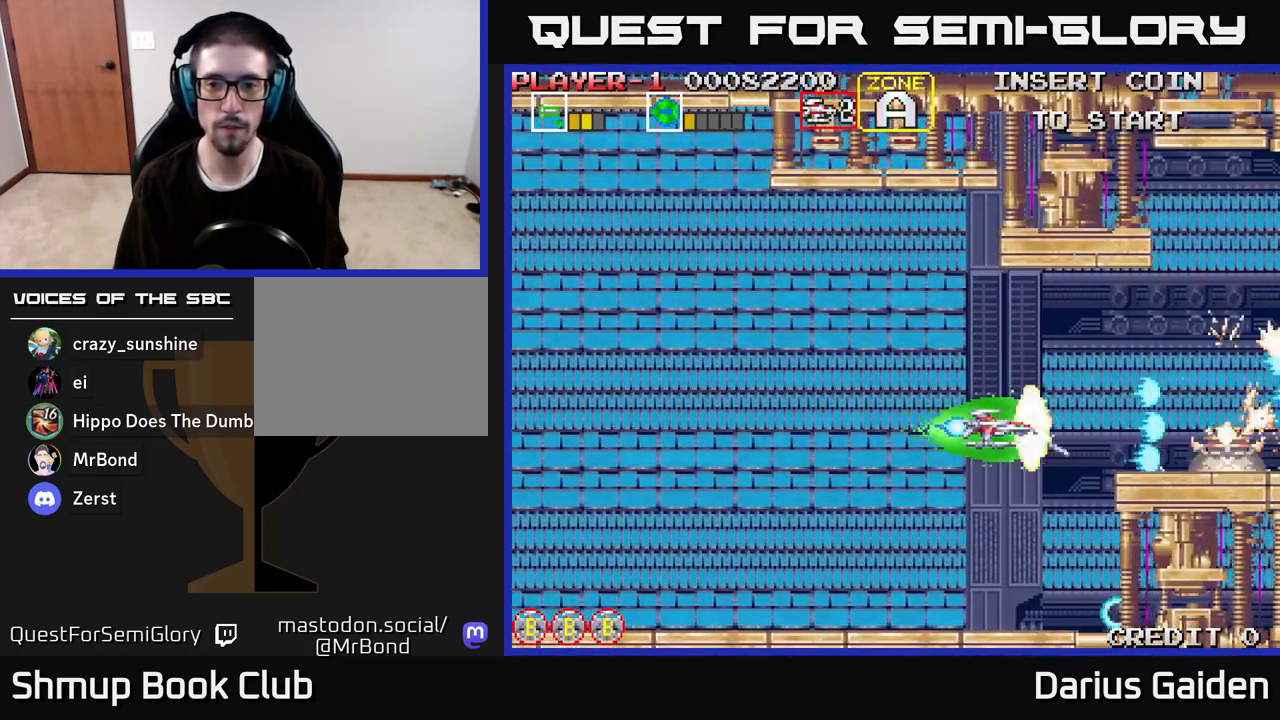
{"buttons": [], "left_stick": "center", "right_stick": "center", "events": [[267, "R2", "up"]]}
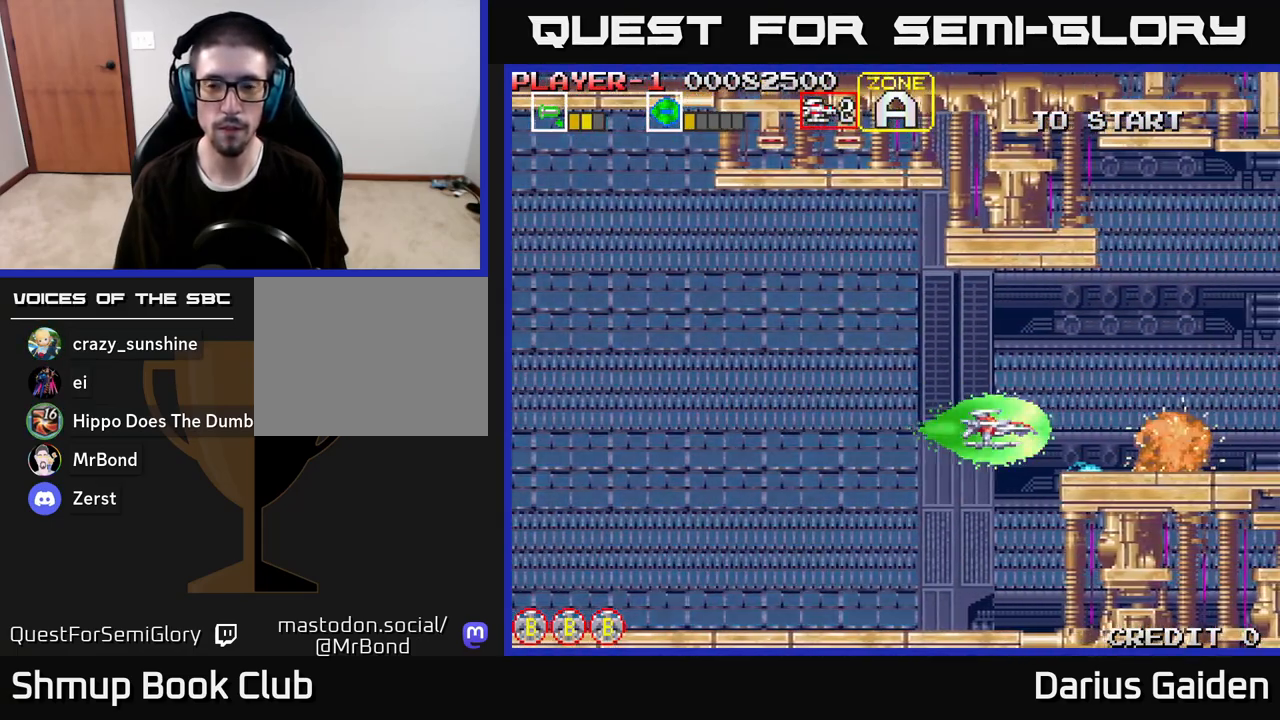
{"buttons": ["R2", "DPAD_RIGHT"], "left_stick": "center", "right_stick": "center", "events": [[67, "DPAD_UP", "down"], [183, "DPAD_UP", "up"], [200, "DPAD_RIGHT", "down"], [250, "R2", "down"]]}
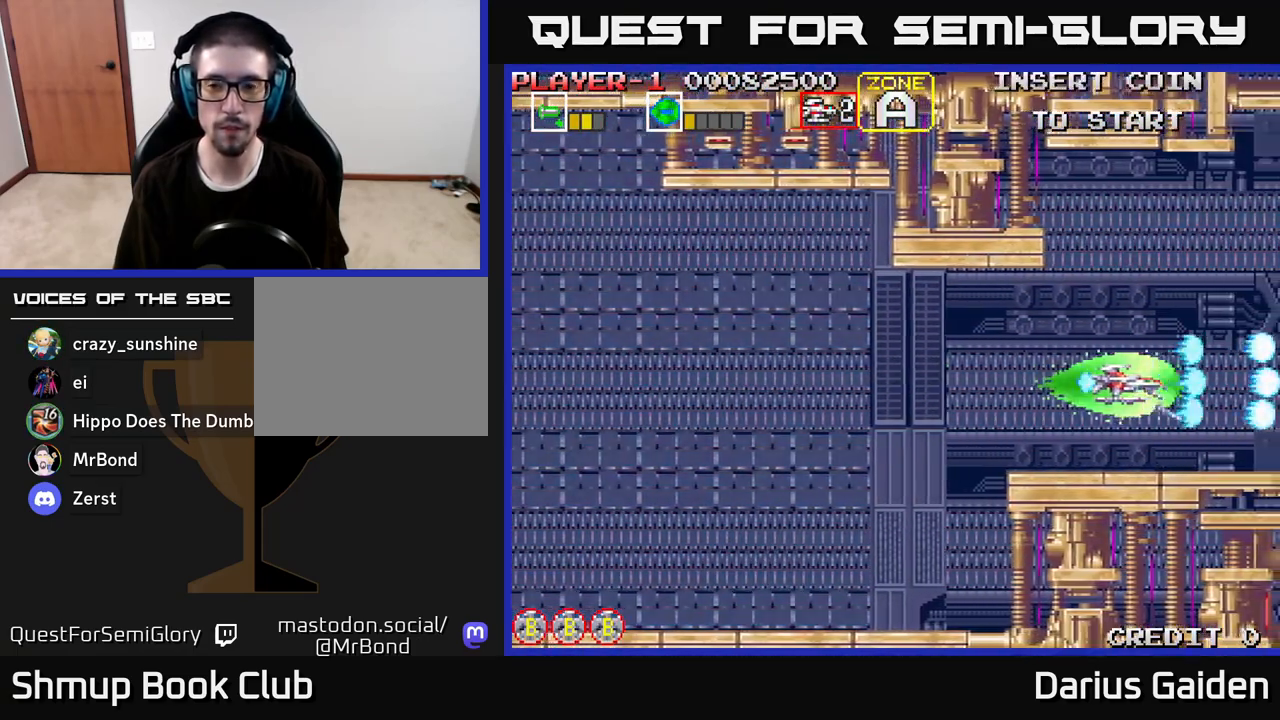
{"buttons": ["R2"], "left_stick": "center", "right_stick": "center", "events": [[17, "DPAD_RIGHT", "up"], [67, "DPAD_UP", "down"], [200, "DPAD_UP", "up"]]}
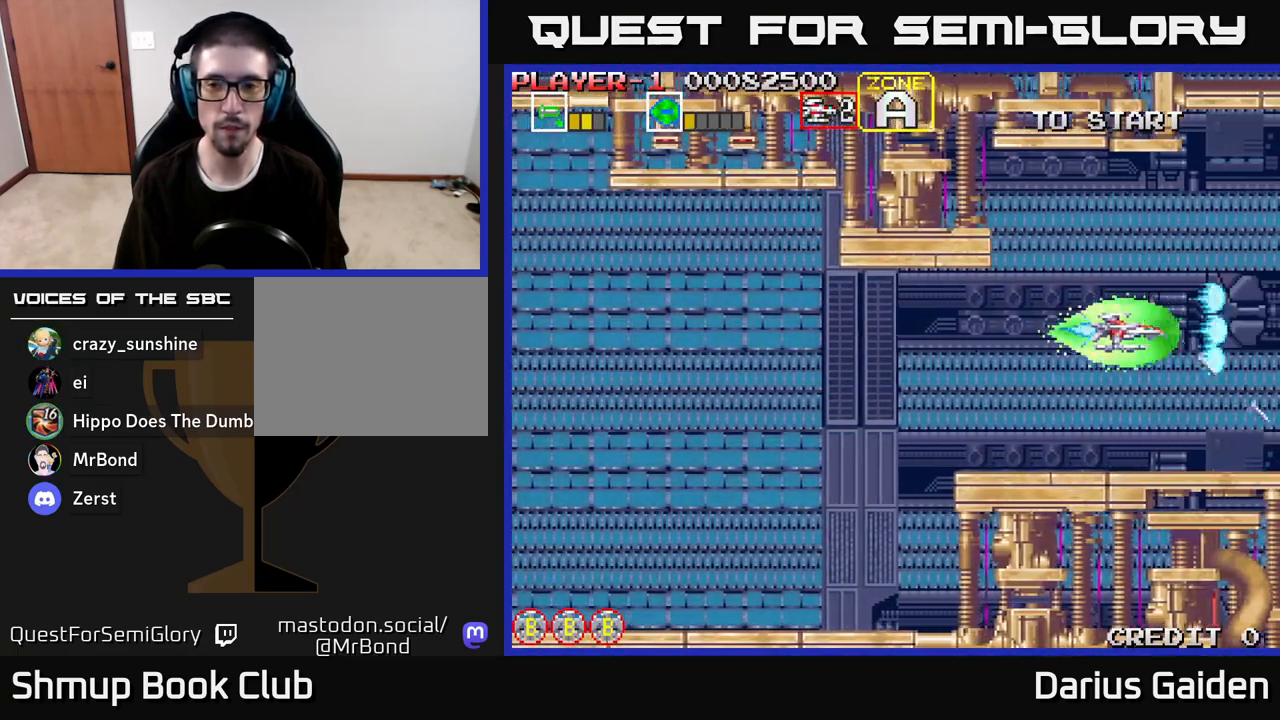
{"buttons": ["R2"], "left_stick": "center", "right_stick": "center", "events": [[333, "DPAD_LEFT", "down"], [433, "DPAD_LEFT", "up"]]}
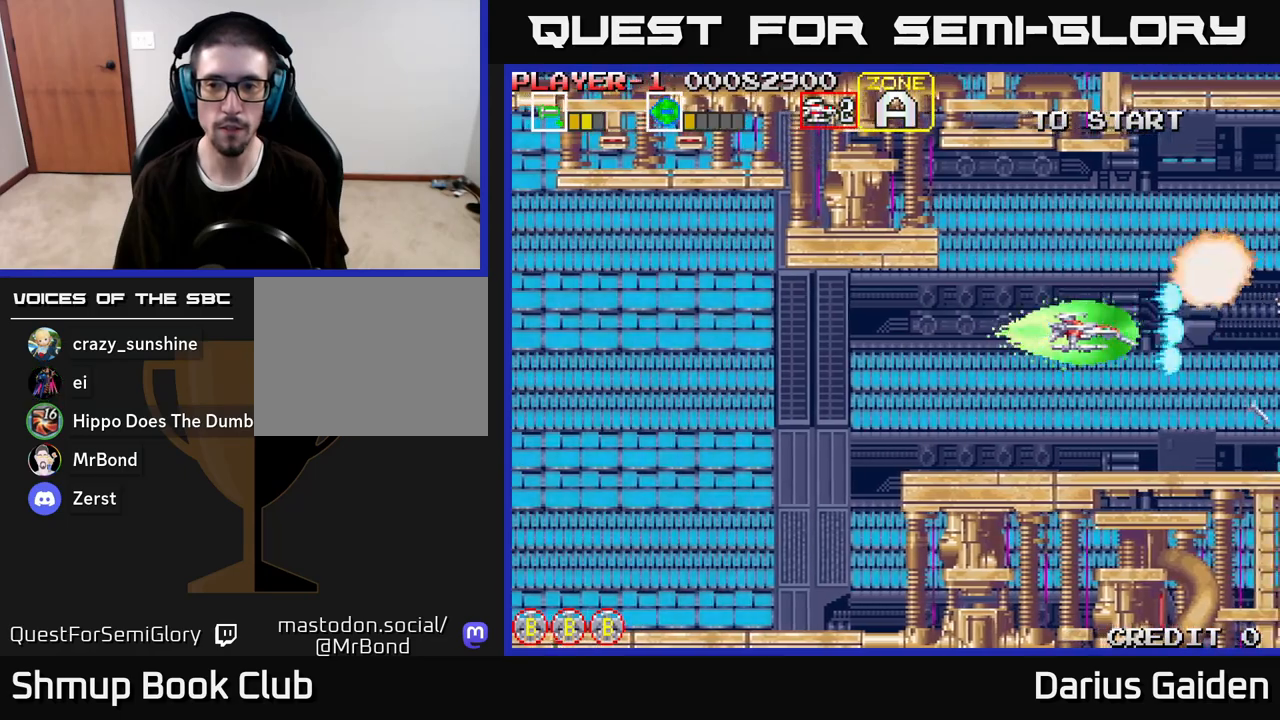
{"buttons": ["R2"], "left_stick": "center", "right_stick": "center", "events": [[100, "DPAD_LEFT", "down"], [250, "DPAD_LEFT", "up"]]}
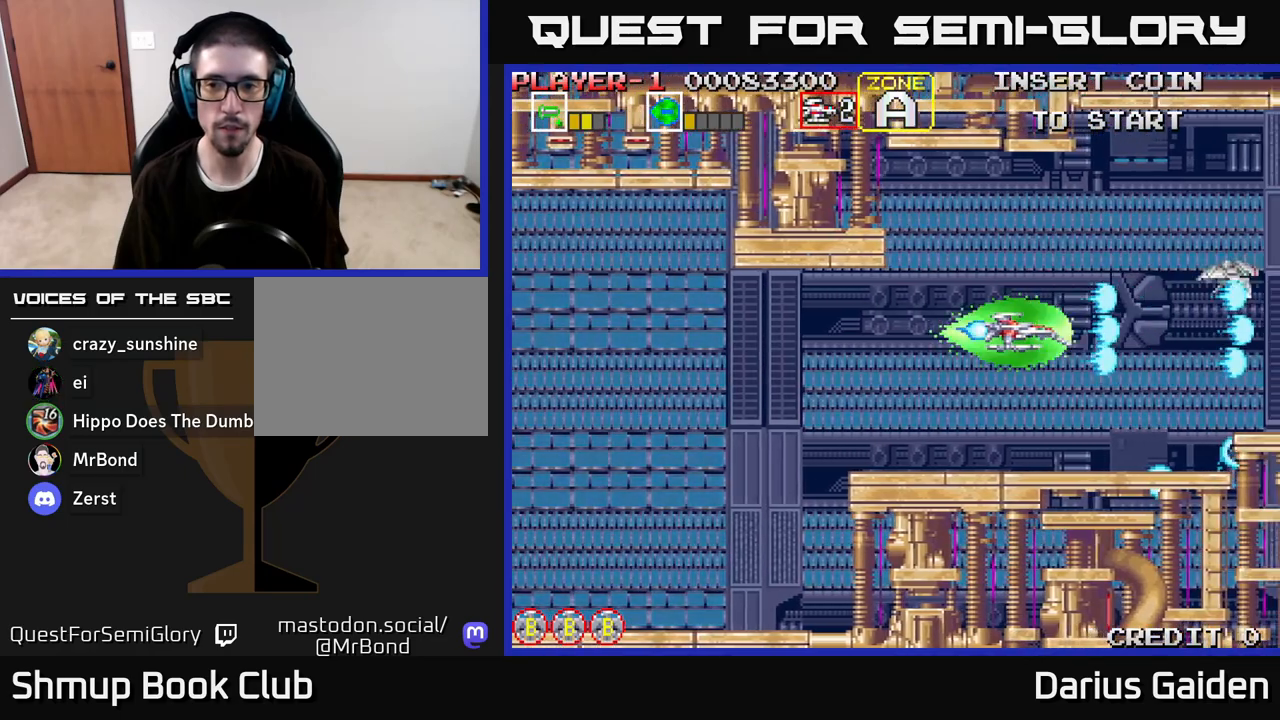
{"buttons": ["R2"], "left_stick": "center", "right_stick": "center", "events": [[183, "DPAD_LEFT", "down"], [233, "DPAD_UP", "down"], [283, "DPAD_LEFT", "up"], [367, "DPAD_UP", "up"]]}